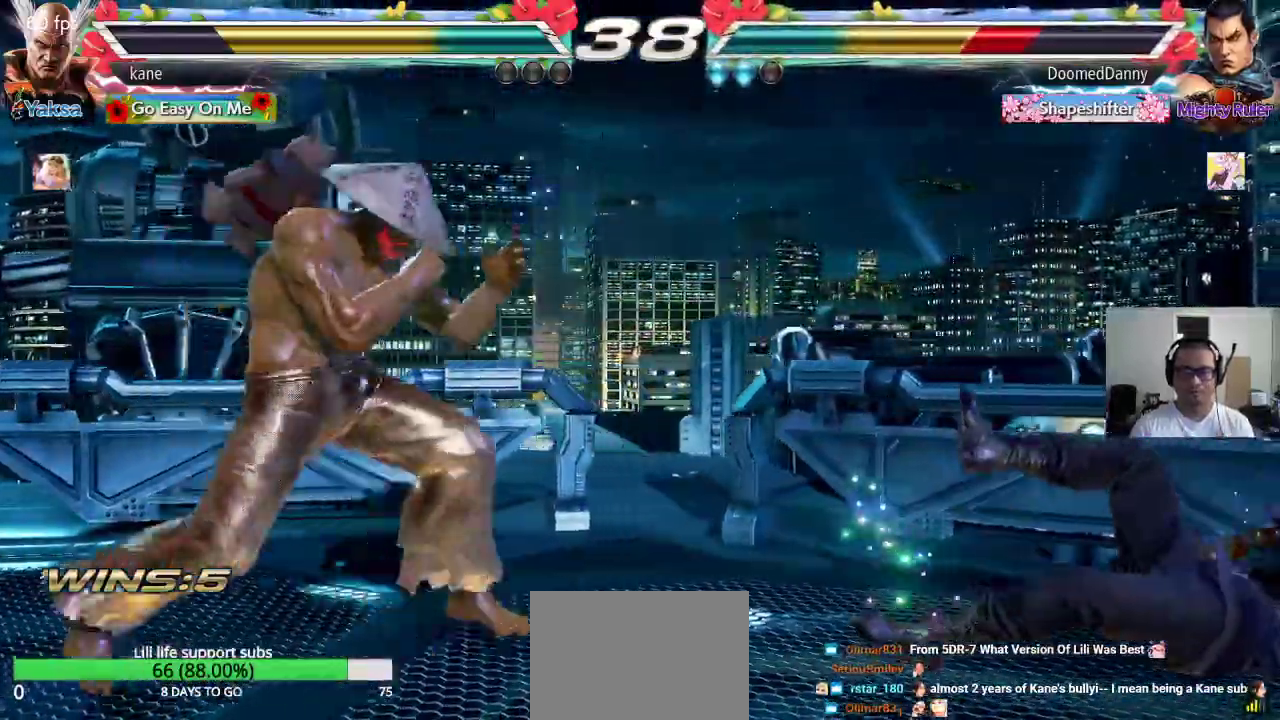
Gameplay with a controller (arcade stick); each line is a JSON object with the inputs held at the frame after it. "events" lists button and stick changes between this image and that frame as [ms after this image, input, new state], when the widget could be followed in between. Not read: L3 R2 R3.
{"buttons": [], "left_stick": "left", "events": [[17, "left_stick", "down"], [133, "left_stick", "center"], [183, "left_stick", "right"], [233, "left_stick", "center"], [367, "left_stick", "left"]]}
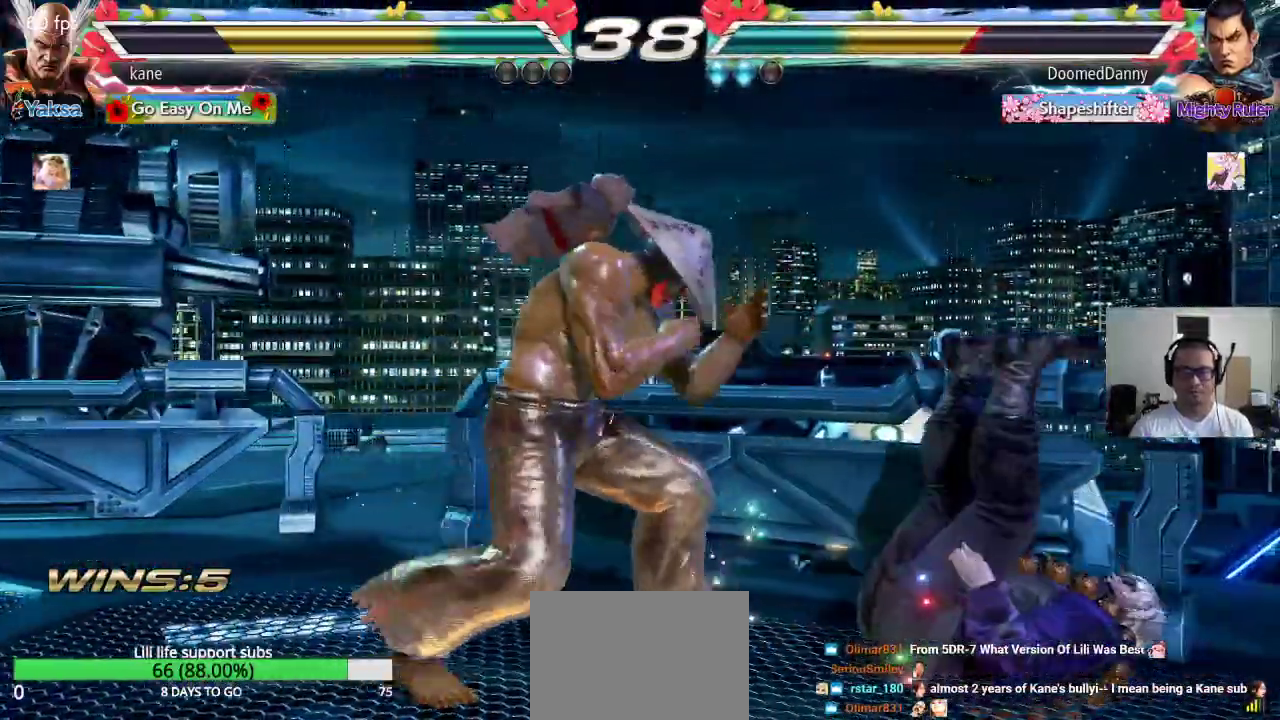
{"buttons": [], "left_stick": "center", "events": [[83, "left_stick", "center"], [167, "left_stick", "left"], [317, "left_stick", "center"]]}
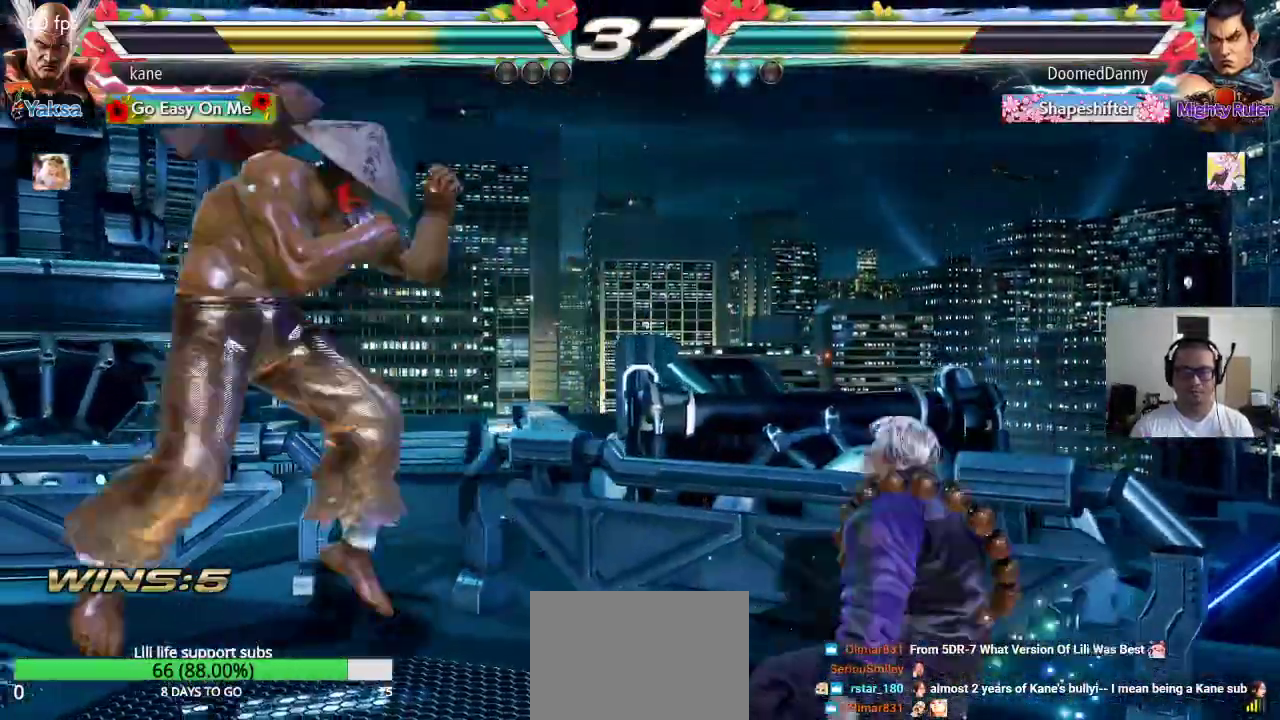
{"buttons": [], "left_stick": "left", "events": [[217, "left_stick", "left"], [267, "left_stick", "center"], [317, "left_stick", "left"]]}
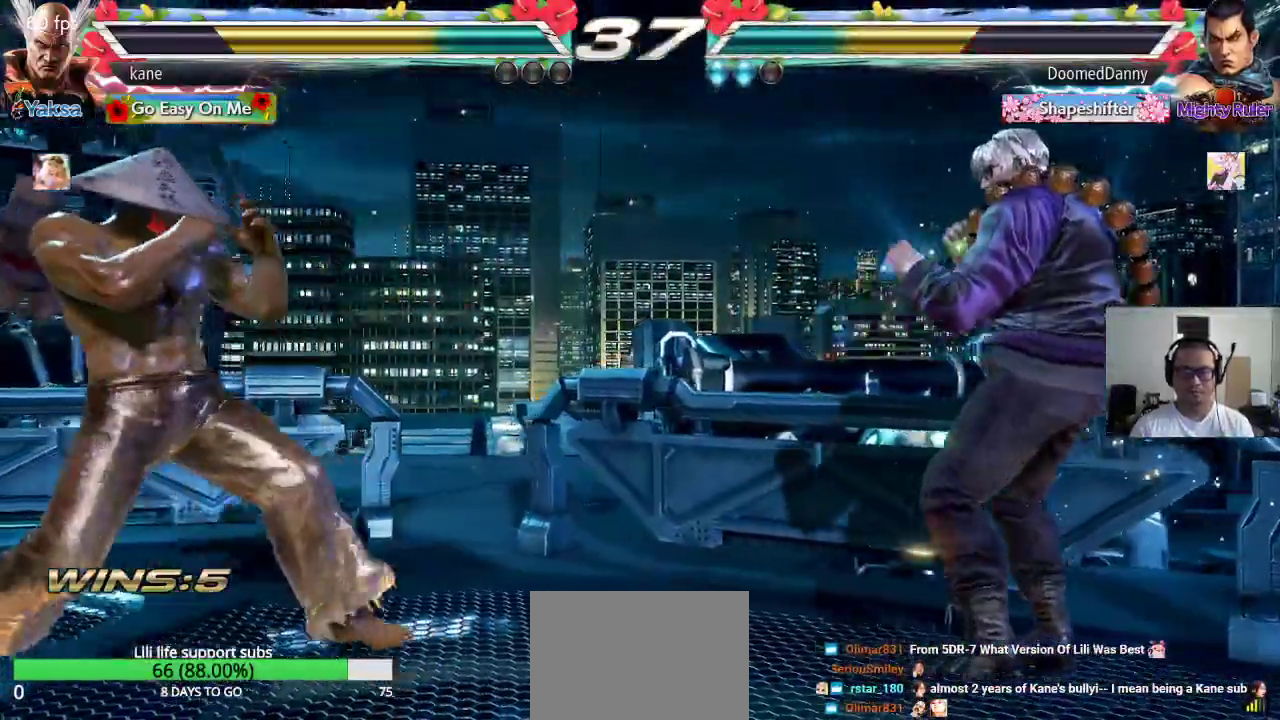
{"buttons": [], "left_stick": "center", "events": [[17, "left_stick", "down"], [83, "left_stick", "left"], [283, "left_stick", "center"], [333, "left_stick", "down"], [400, "left_stick", "center"]]}
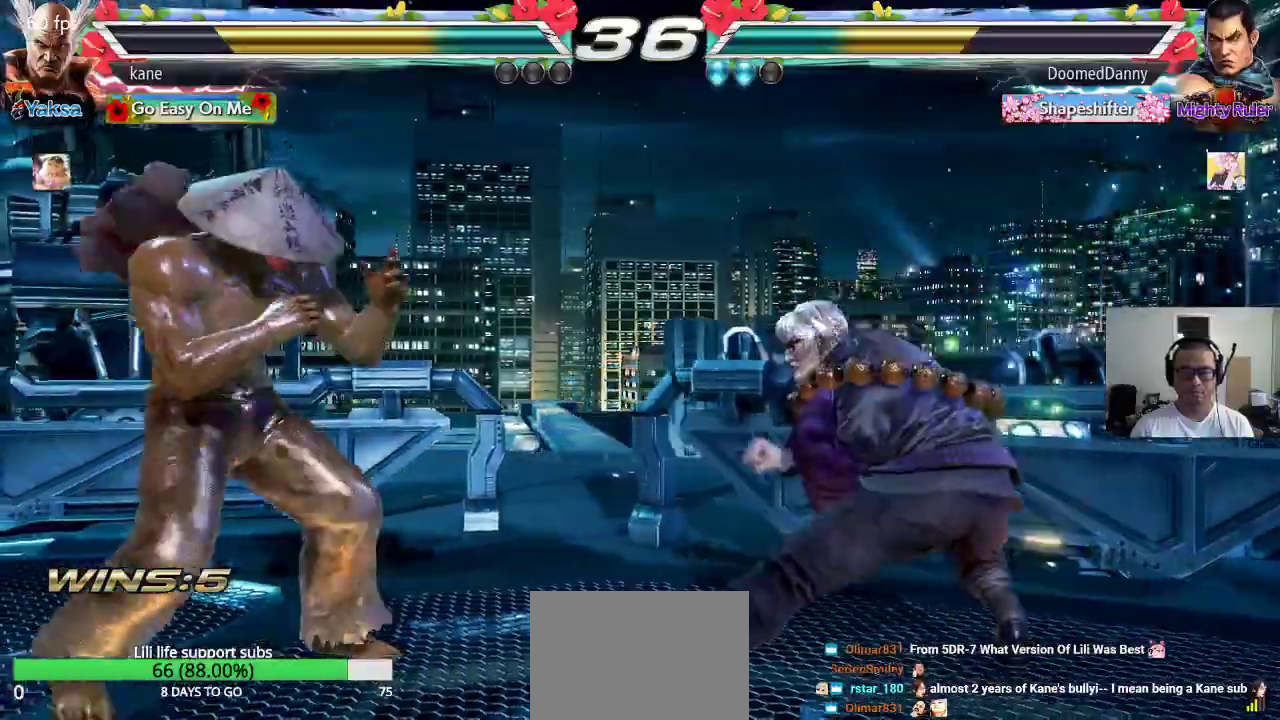
{"buttons": [], "left_stick": "left", "events": [[33, "left_stick", "left"], [117, "left_stick", "center"], [167, "left_stick", "left"]]}
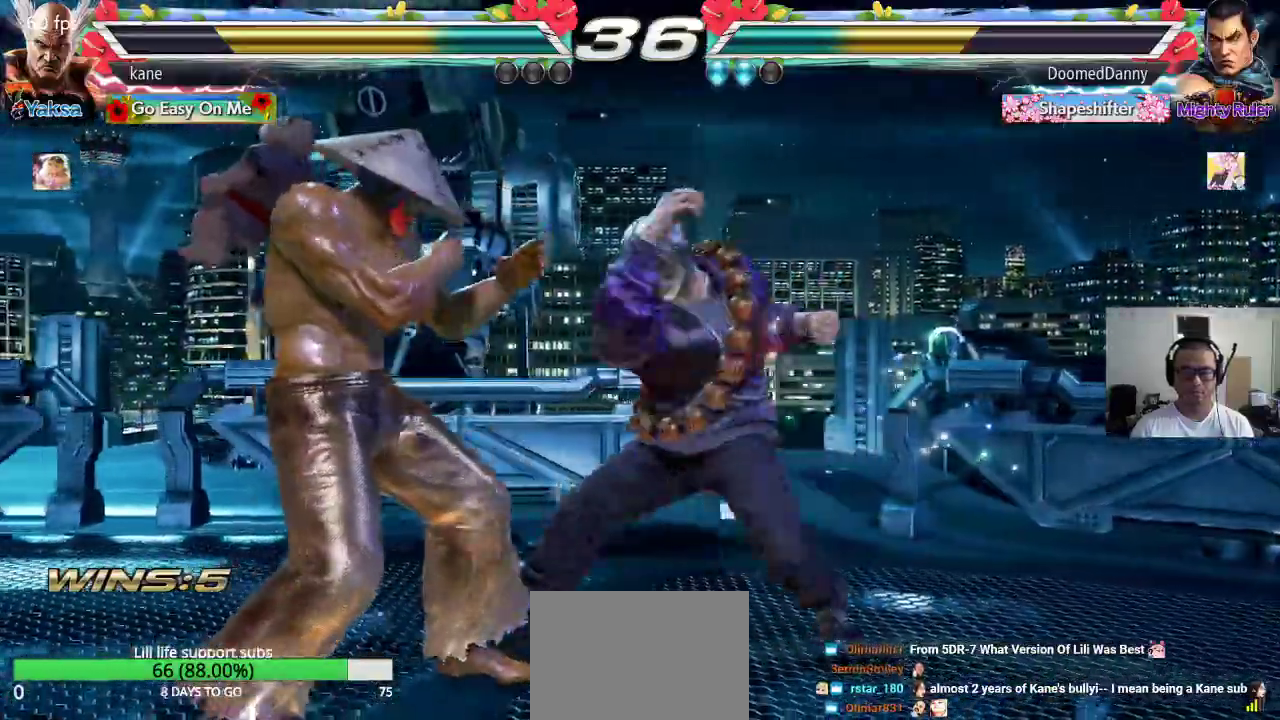
{"buttons": [], "left_stick": "down", "events": [[283, "left_stick", "center"], [450, "left_stick", "down"]]}